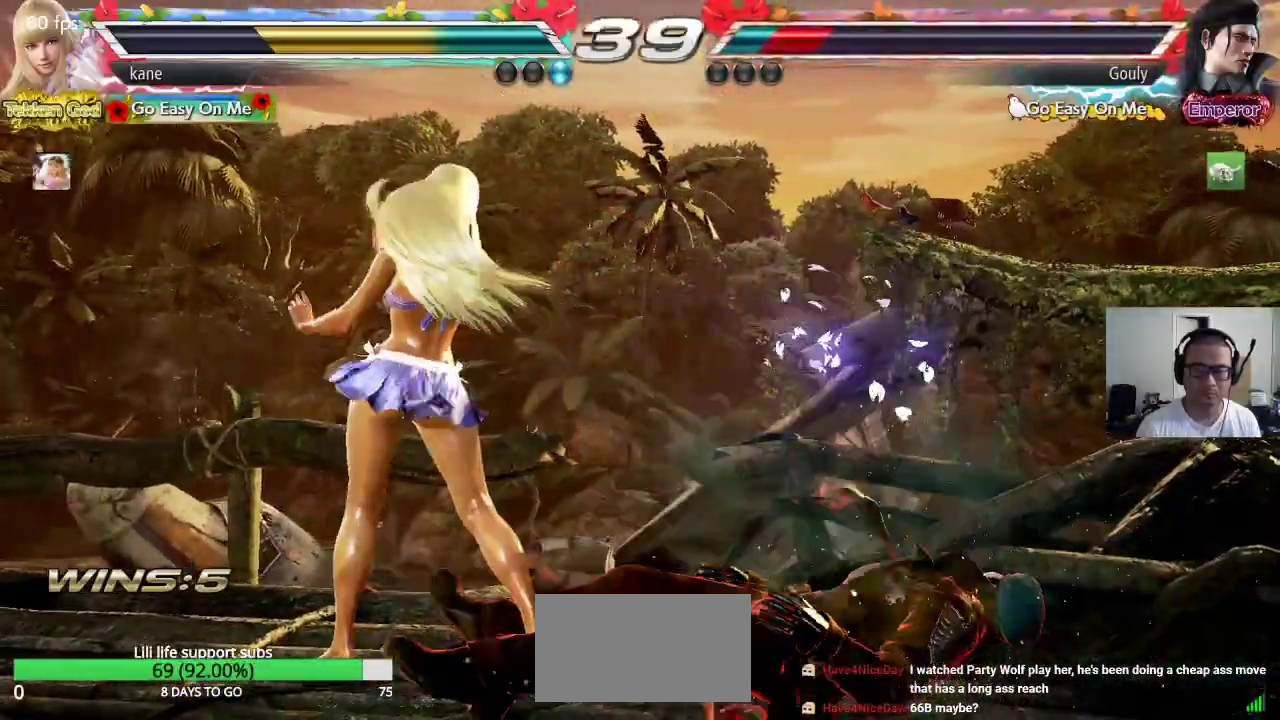
Gameplay with a controller (arcade stick); each line is a JSON object with the inputs held at the frame after it (dt_ms = milliseconds from this image to that frame). "events" lists button and stick changes between this image and that frame as [ms after this image, input, new state], when the widget could be followed in between. Not read: L3 R3 TRIANGLE.
{"dt_ms": 500, "buttons": [], "left_stick": "down", "events": [[33, "CIRCLE", "up"], [83, "CIRCLE", "down"], [150, "CIRCLE", "up"], [183, "CIRCLE", "down"], [417, "CIRCLE", "up"]]}
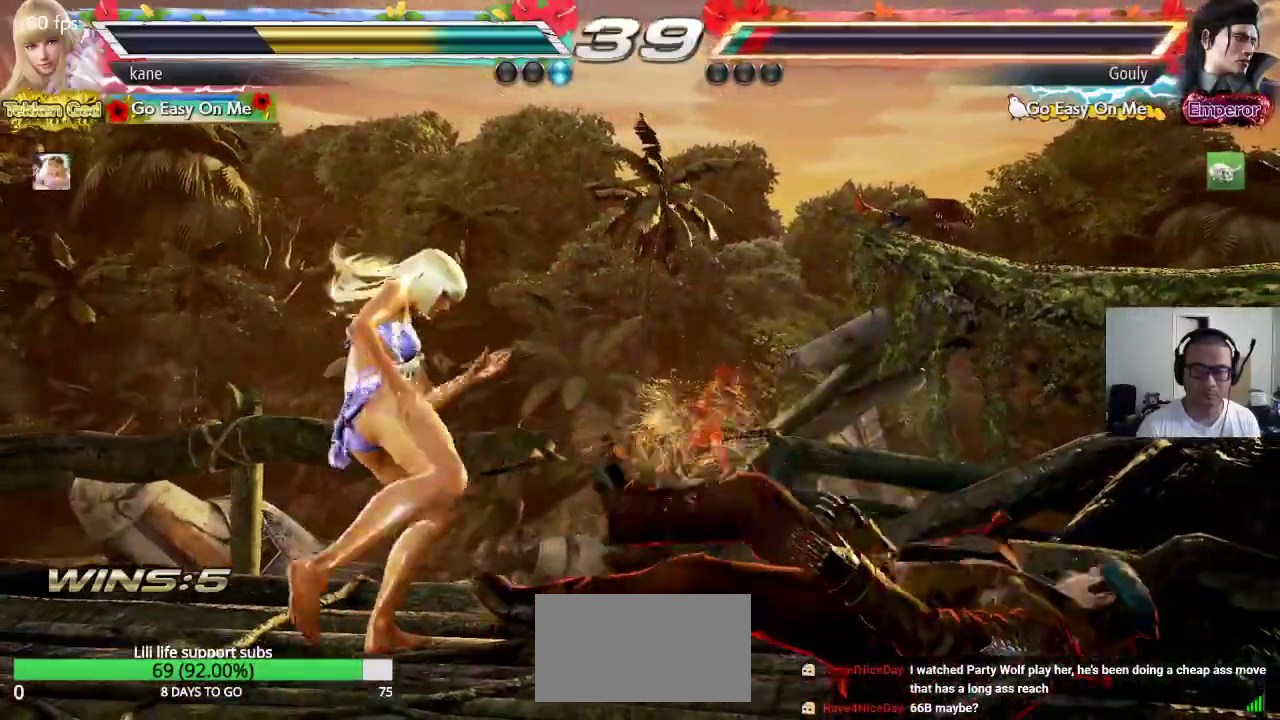
{"dt_ms": 500, "buttons": [], "left_stick": "center"}
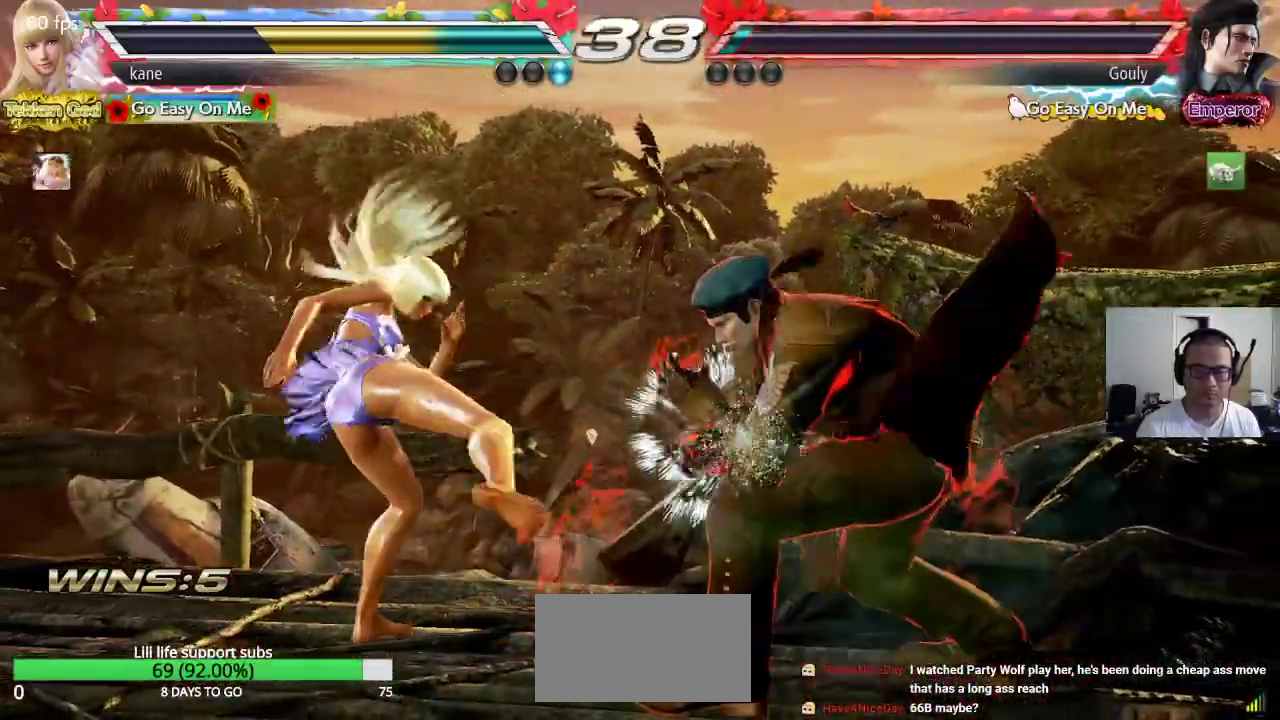
{"dt_ms": 500, "buttons": [], "left_stick": "left", "events": [[217, "left_stick", "left"]]}
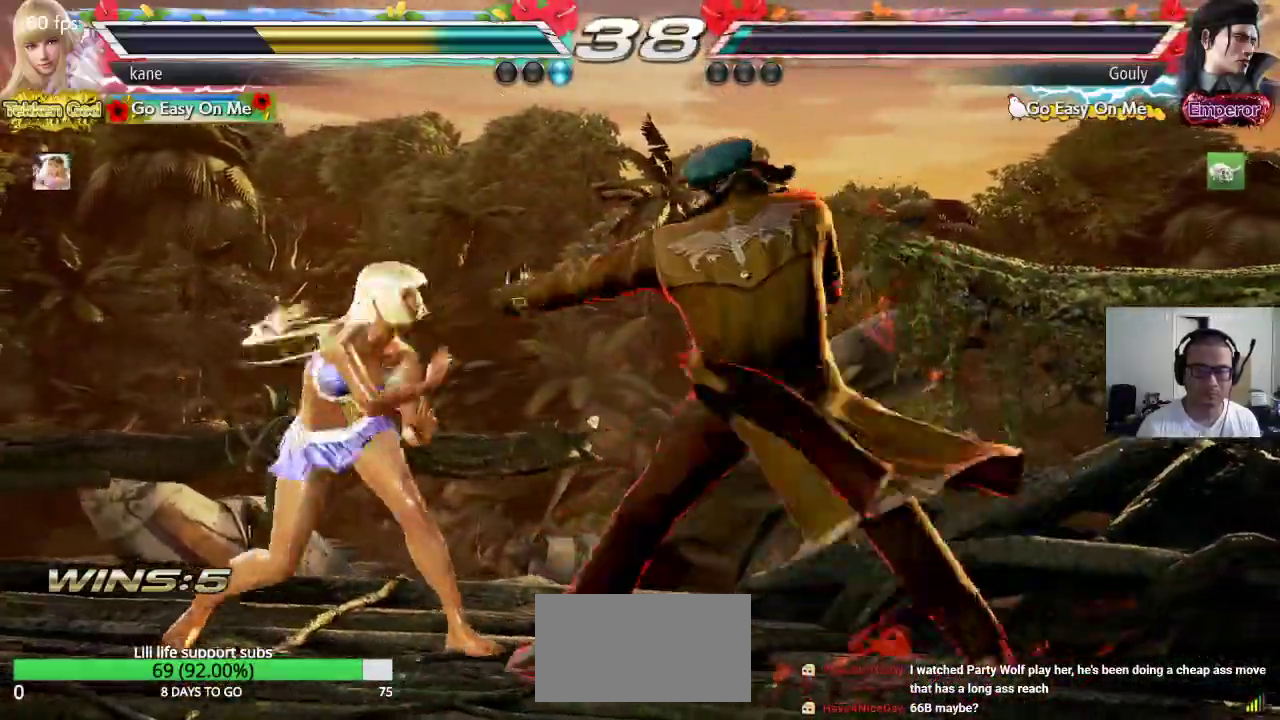
{"dt_ms": 500, "buttons": [], "left_stick": "left"}
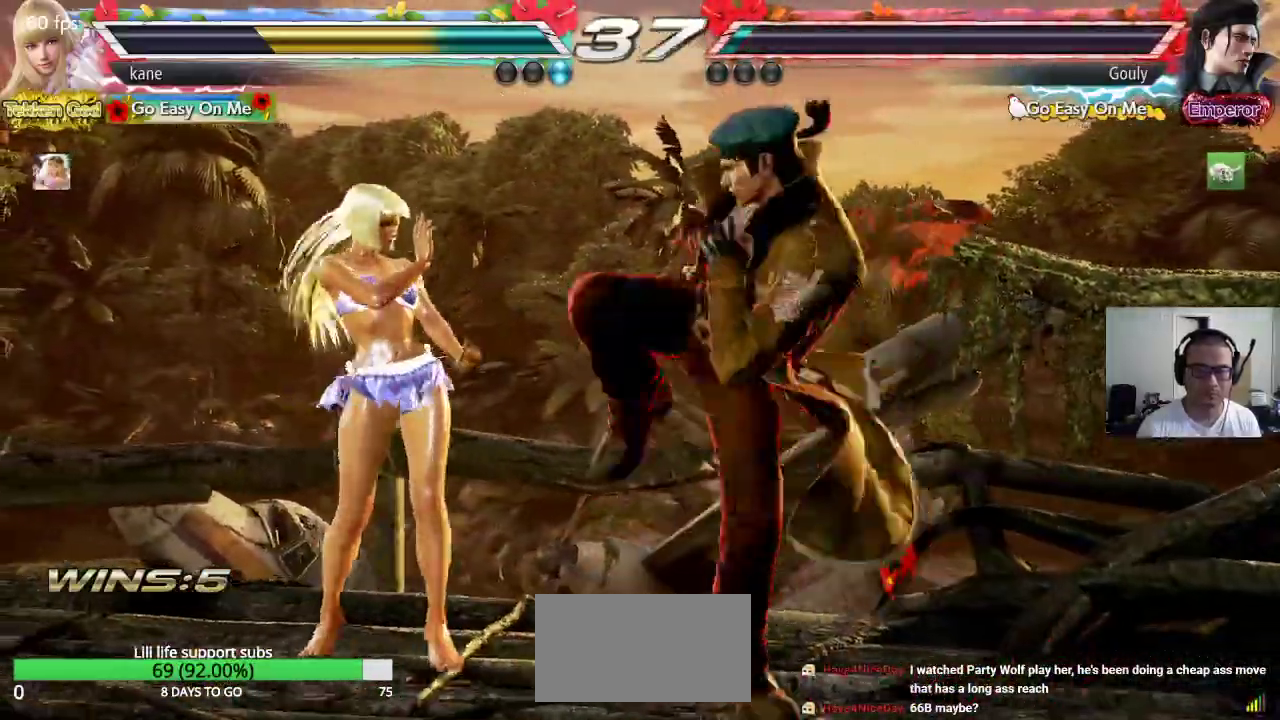
{"dt_ms": 500, "buttons": [], "left_stick": "right", "events": [[67, "left_stick", "center"], [117, "left_stick", "left"], [300, "left_stick", "center"], [367, "left_stick", "right"]]}
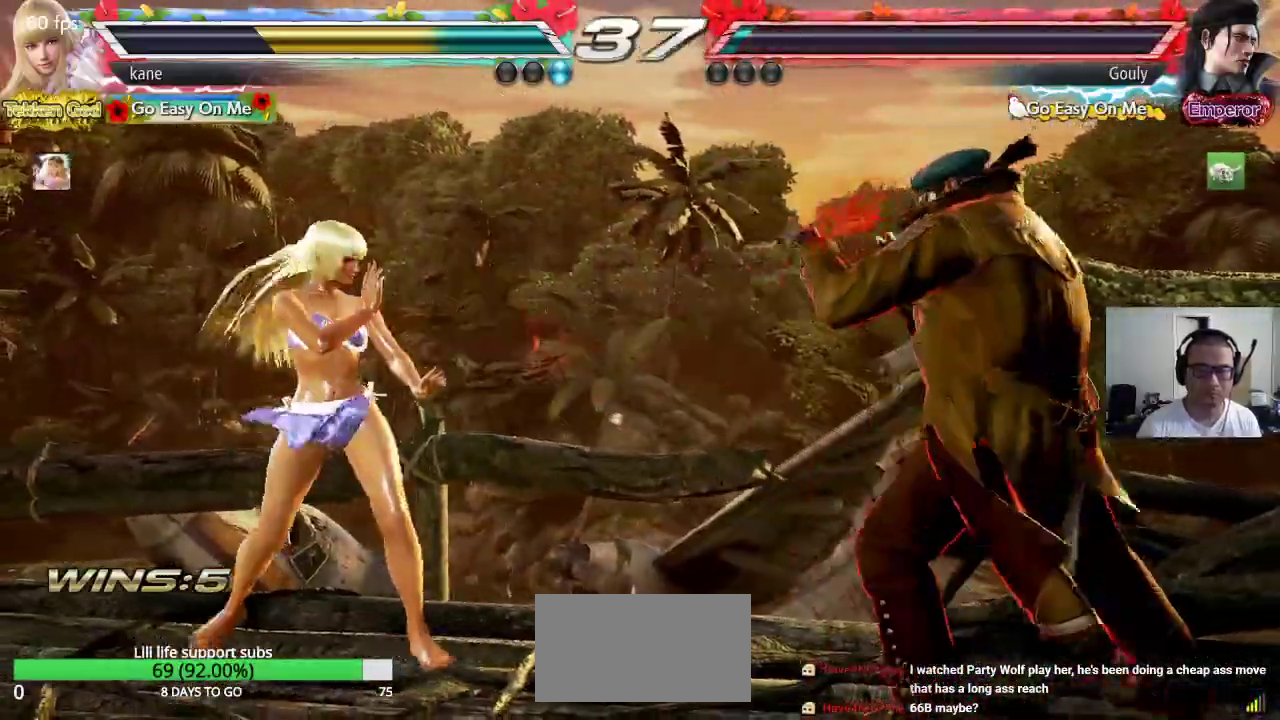
{"dt_ms": 500, "buttons": [], "left_stick": "left", "events": [[150, "left_stick", "left"]]}
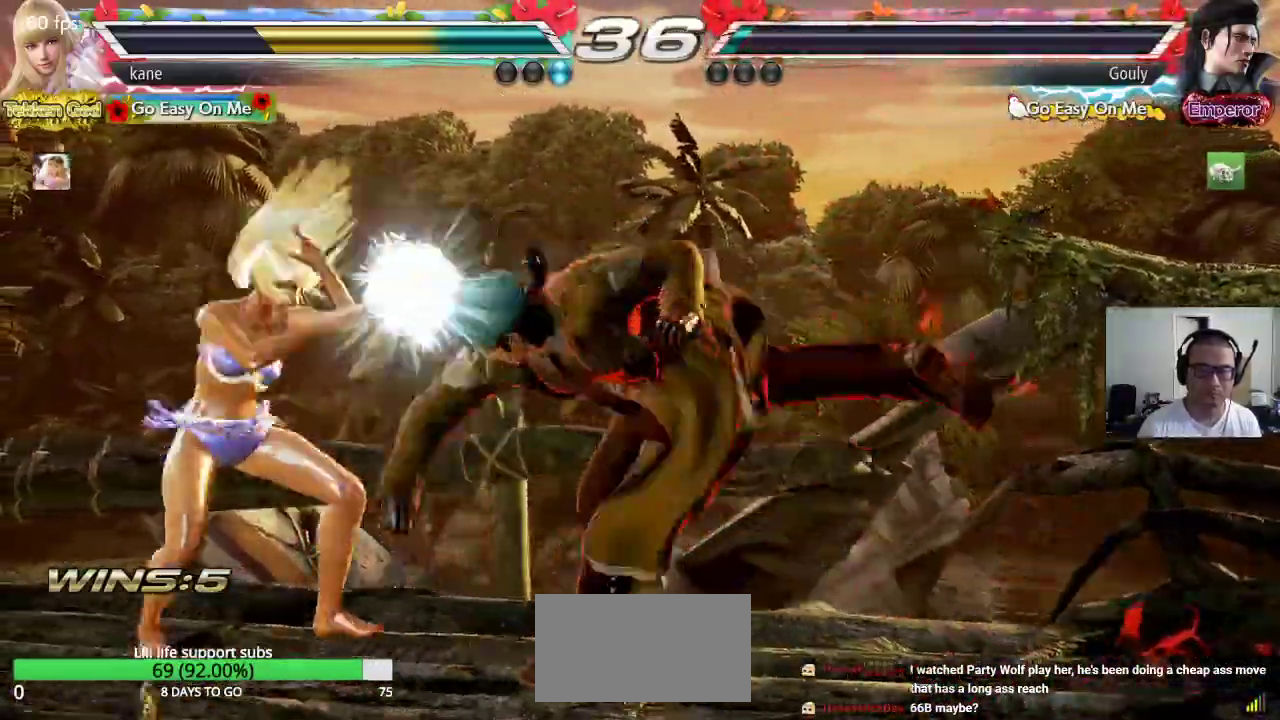
{"dt_ms": 500, "buttons": [], "left_stick": "center"}
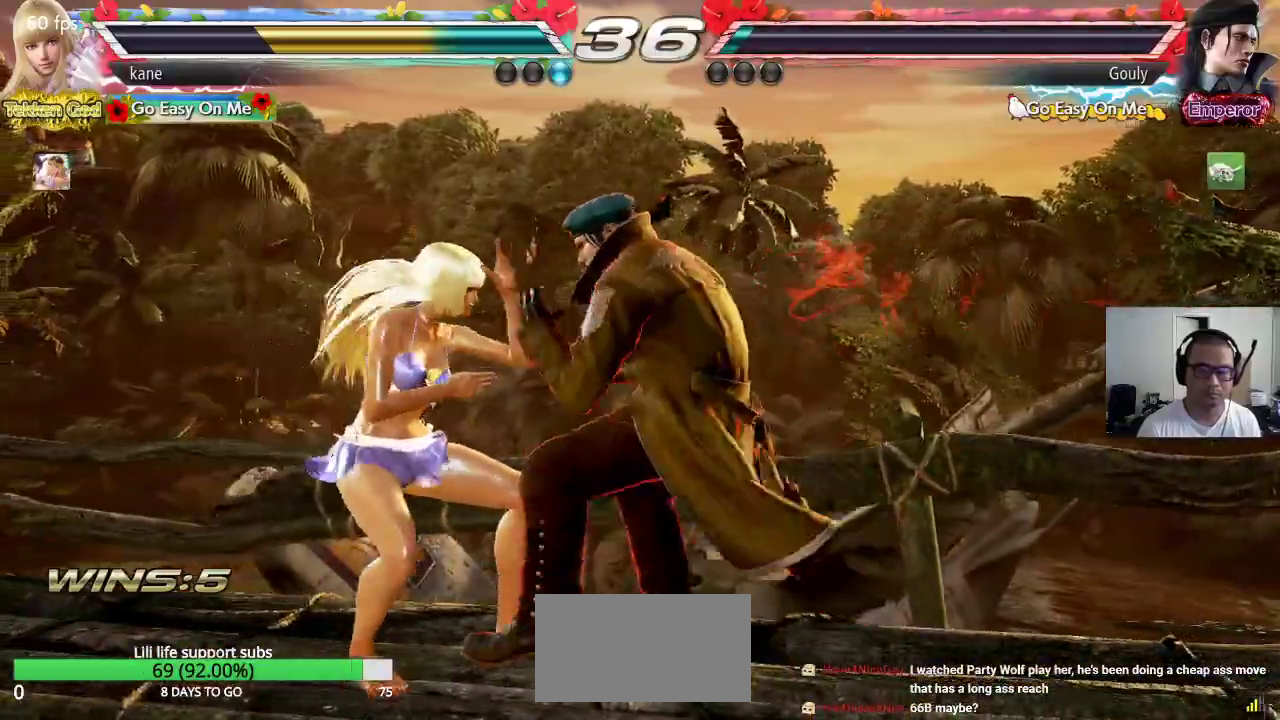
{"dt_ms": 500, "buttons": [], "left_stick": "left", "events": [[67, "left_stick", "left"], [133, "left_stick", "center"], [200, "left_stick", "left"]]}
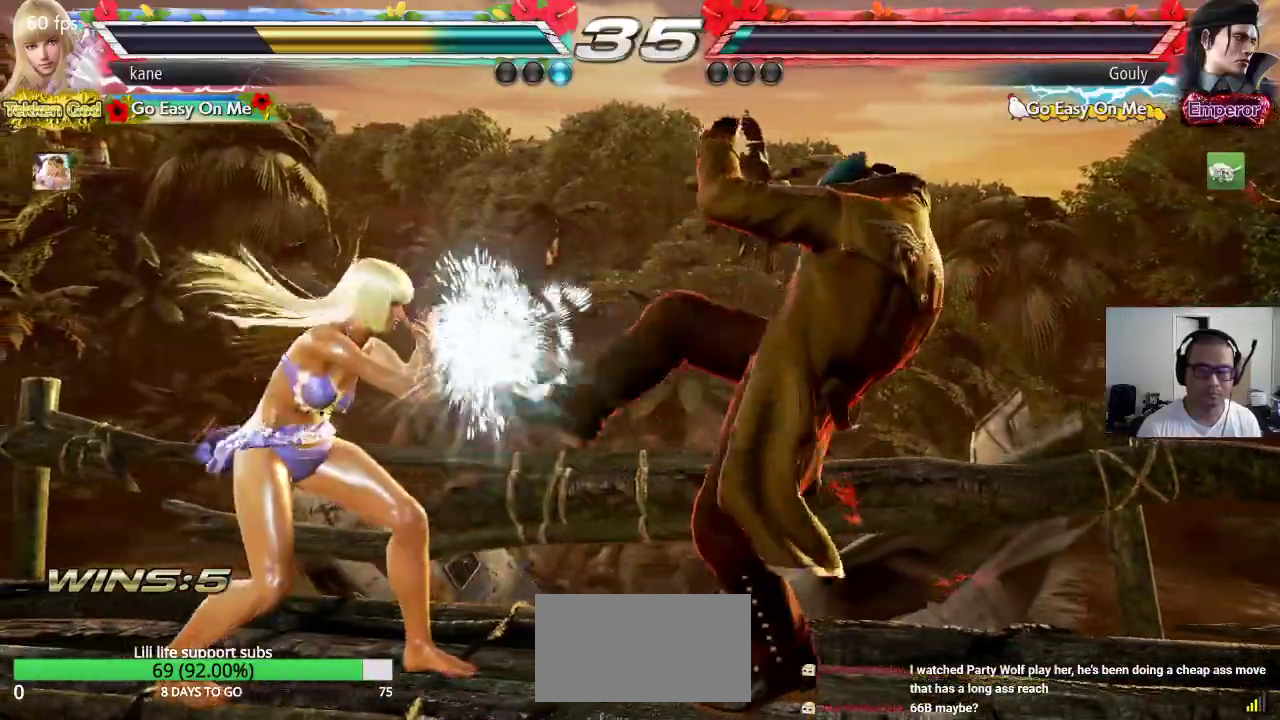
{"dt_ms": 500, "buttons": [], "left_stick": "left", "events": [[183, "left_stick", "down-left"], [333, "left_stick", "center"], [400, "left_stick", "left"]]}
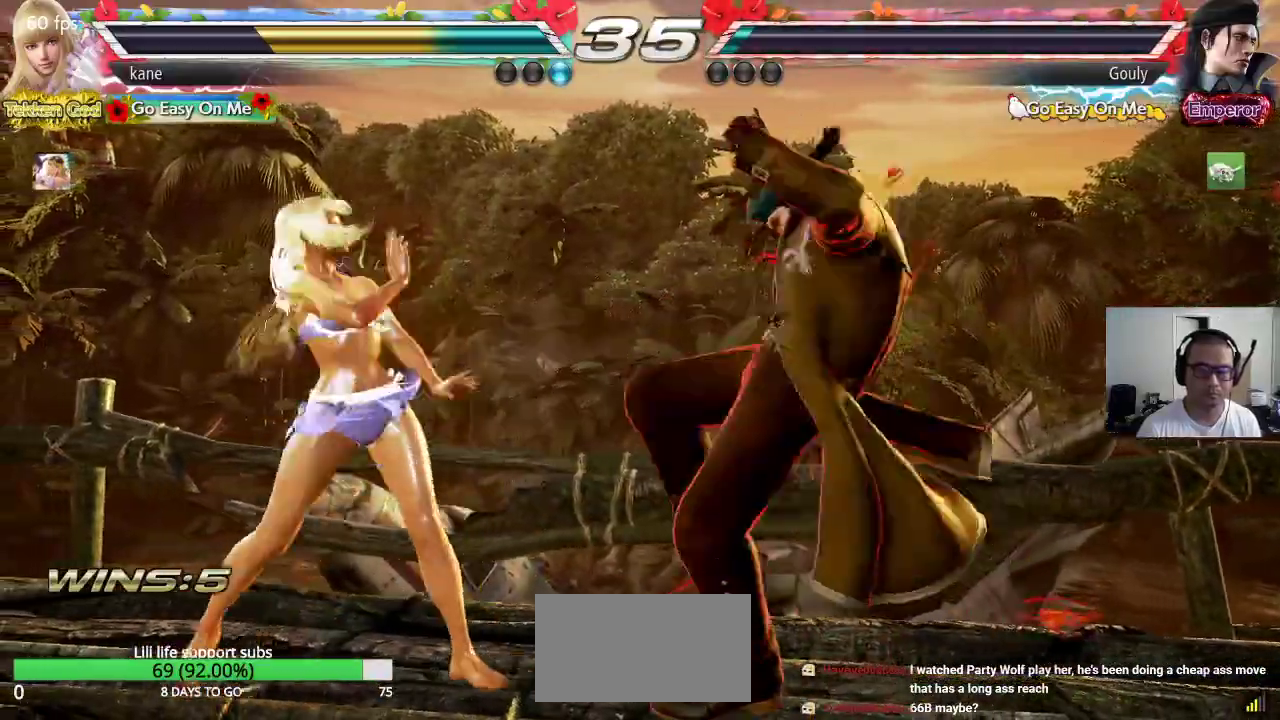
{"dt_ms": 500, "buttons": [], "left_stick": "left", "events": []}
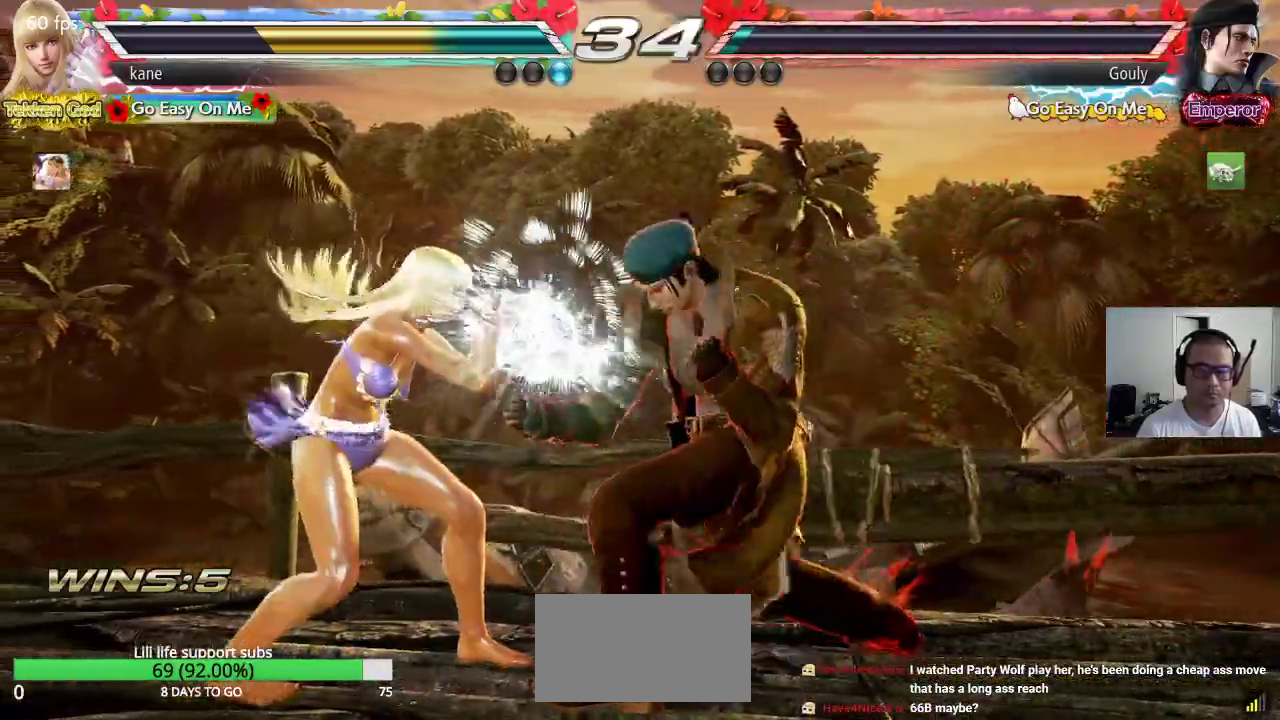
{"dt_ms": 500, "buttons": [], "left_stick": "left", "events": [[200, "left_stick", "down-left"], [367, "left_stick", "center"], [433, "left_stick", "left"]]}
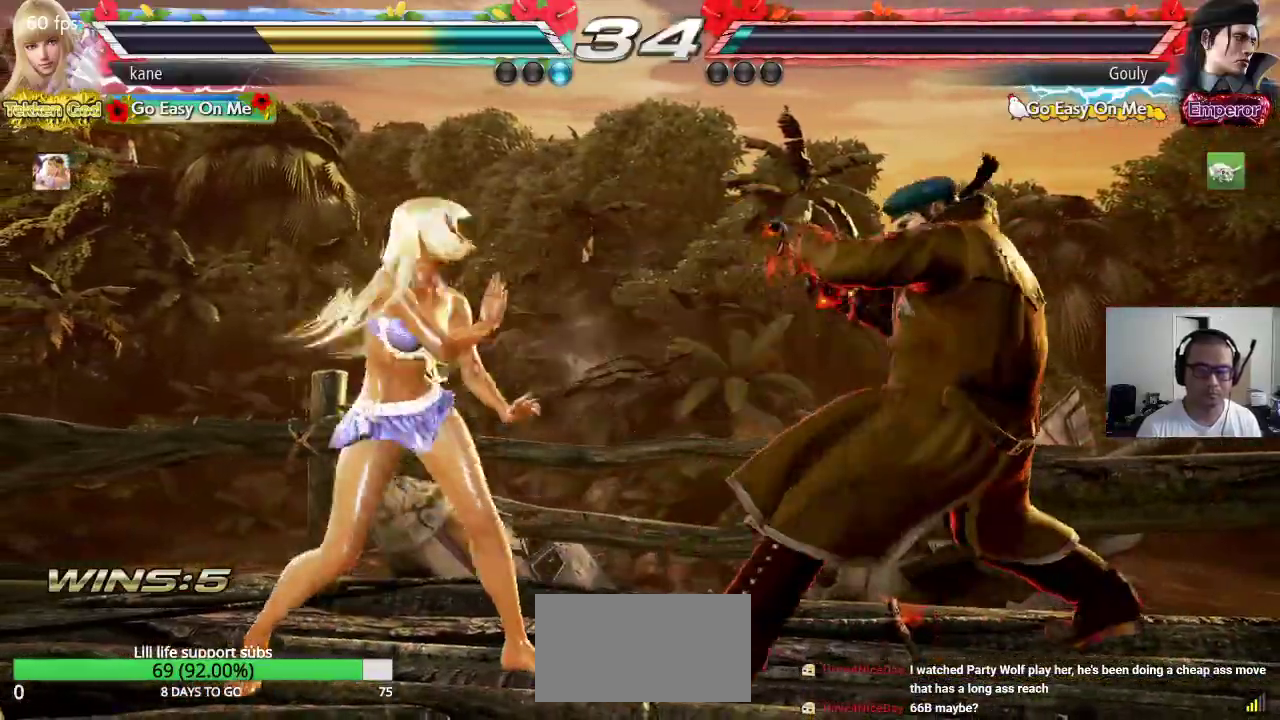
{"dt_ms": 500, "buttons": [], "left_stick": "down", "events": [[367, "left_stick", "center"], [450, "left_stick", "down"]]}
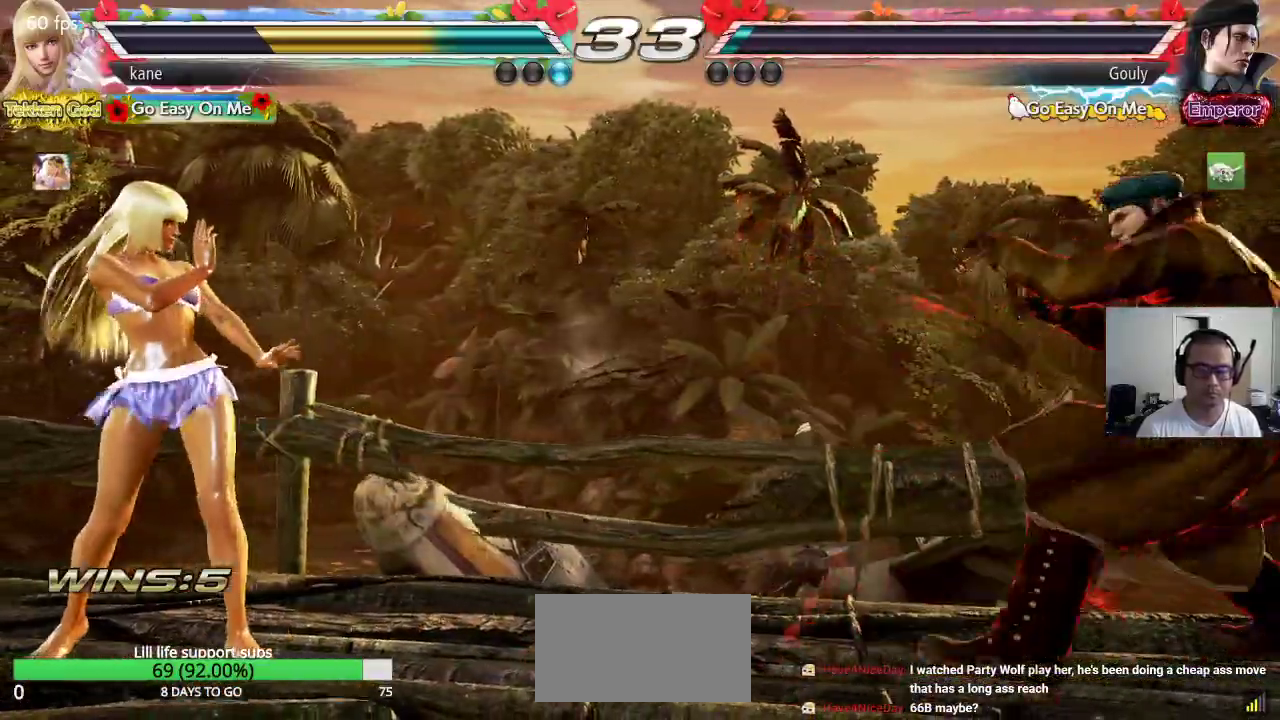
{"dt_ms": 500, "buttons": [], "left_stick": "right", "events": [[17, "left_stick", "center"], [133, "left_stick", "right"], [200, "left_stick", "center"], [267, "left_stick", "right"]]}
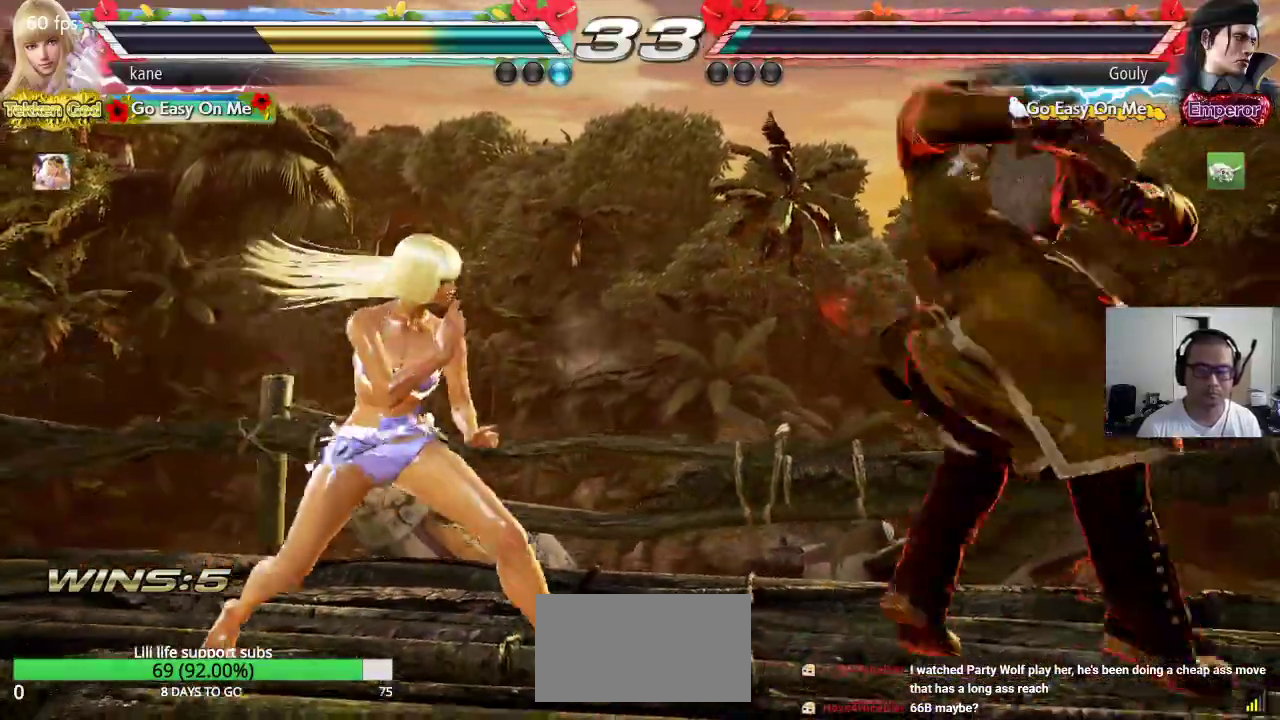
{"dt_ms": 500, "buttons": ["SQUARE"], "left_stick": "center", "events": [[117, "left_stick", "left"], [450, "left_stick", "center"], [483, "SQUARE", "down"]]}
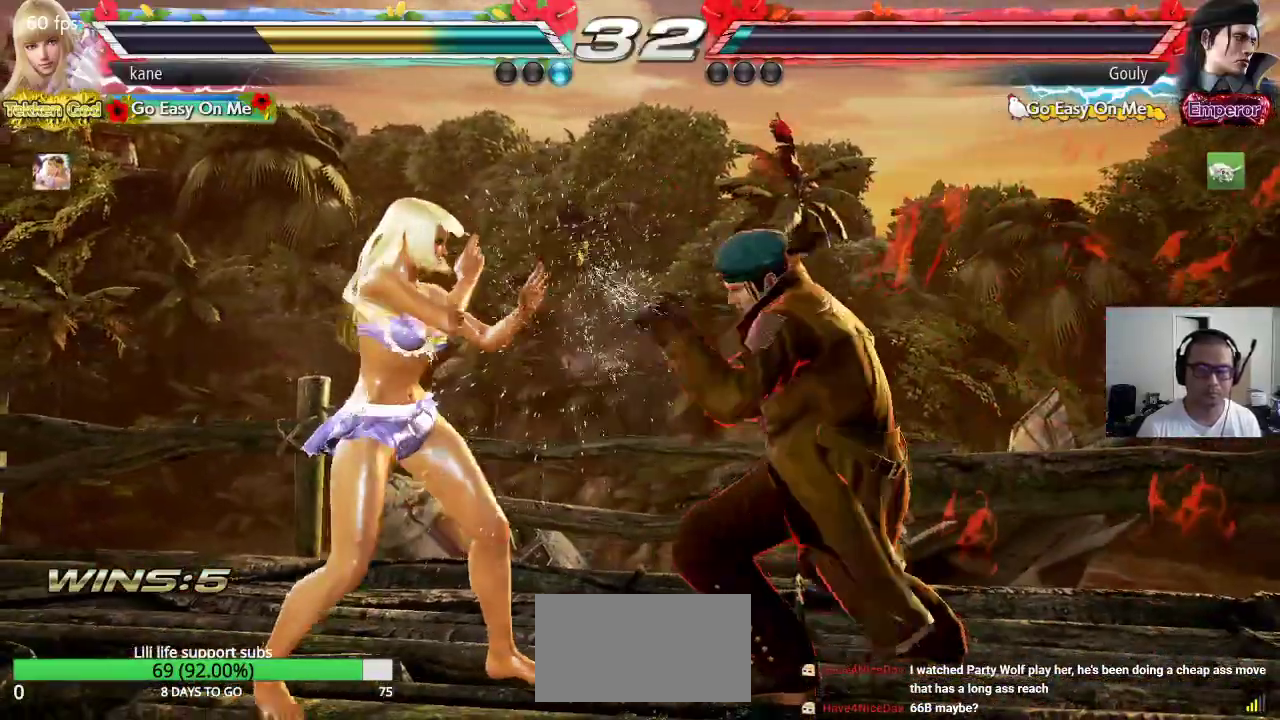
{"dt_ms": 500, "buttons": ["SQUARE"], "left_stick": "down-right", "events": [[83, "SQUARE", "up"], [450, "left_stick", "down-right"], [483, "SQUARE", "down"]]}
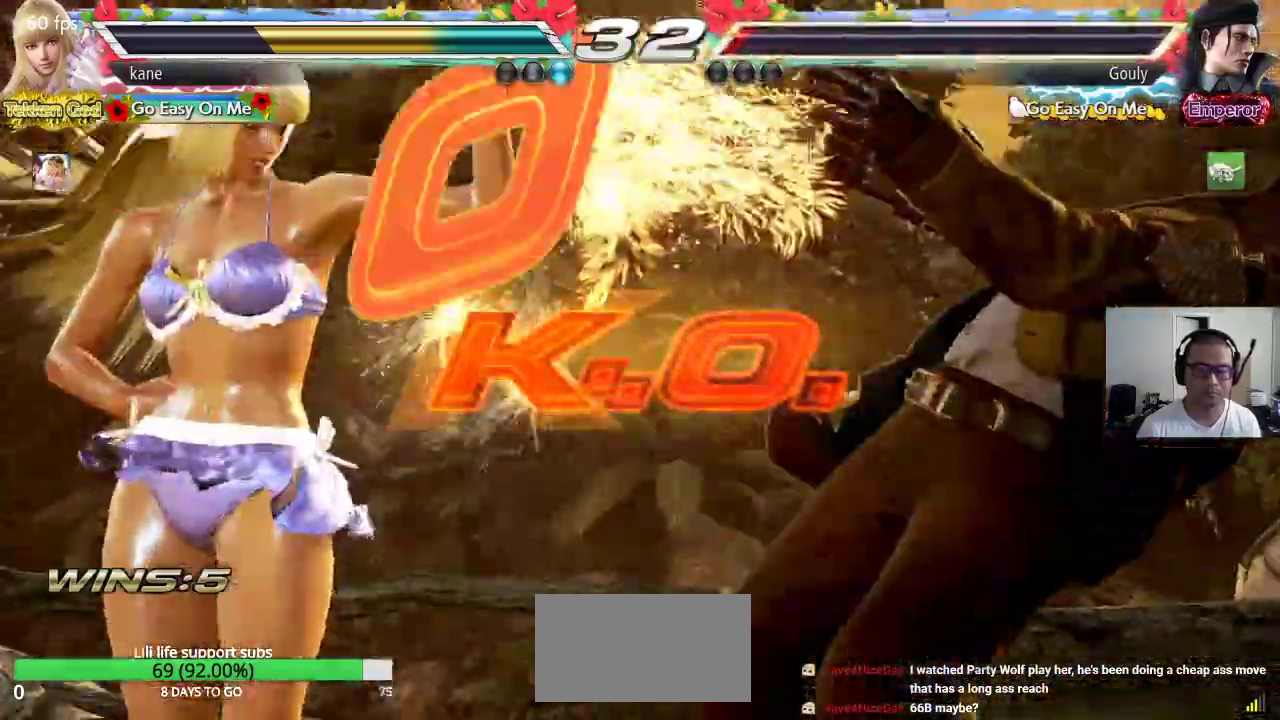
{"dt_ms": 1000, "buttons": [], "left_stick": "center", "events": [[33, "SQUARE", "up"], [133, "left_stick", "center"]]}
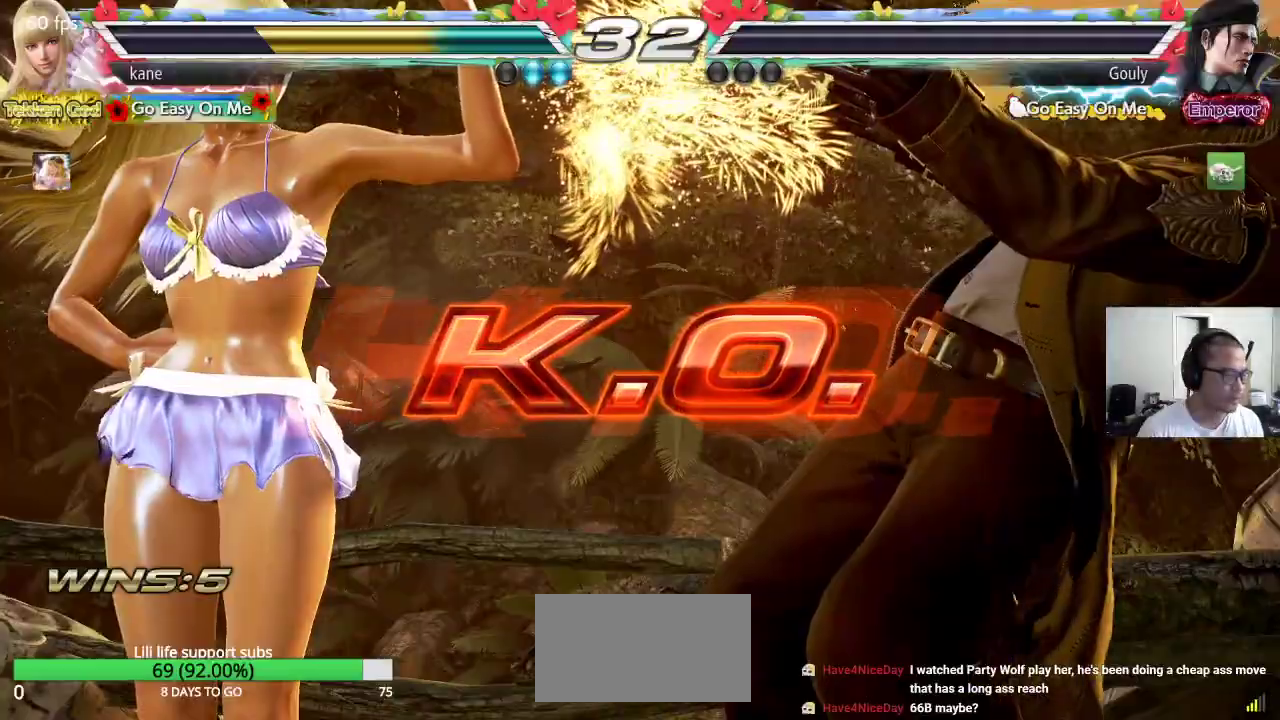
{"dt_ms": 500, "buttons": [], "left_stick": "center", "events": []}
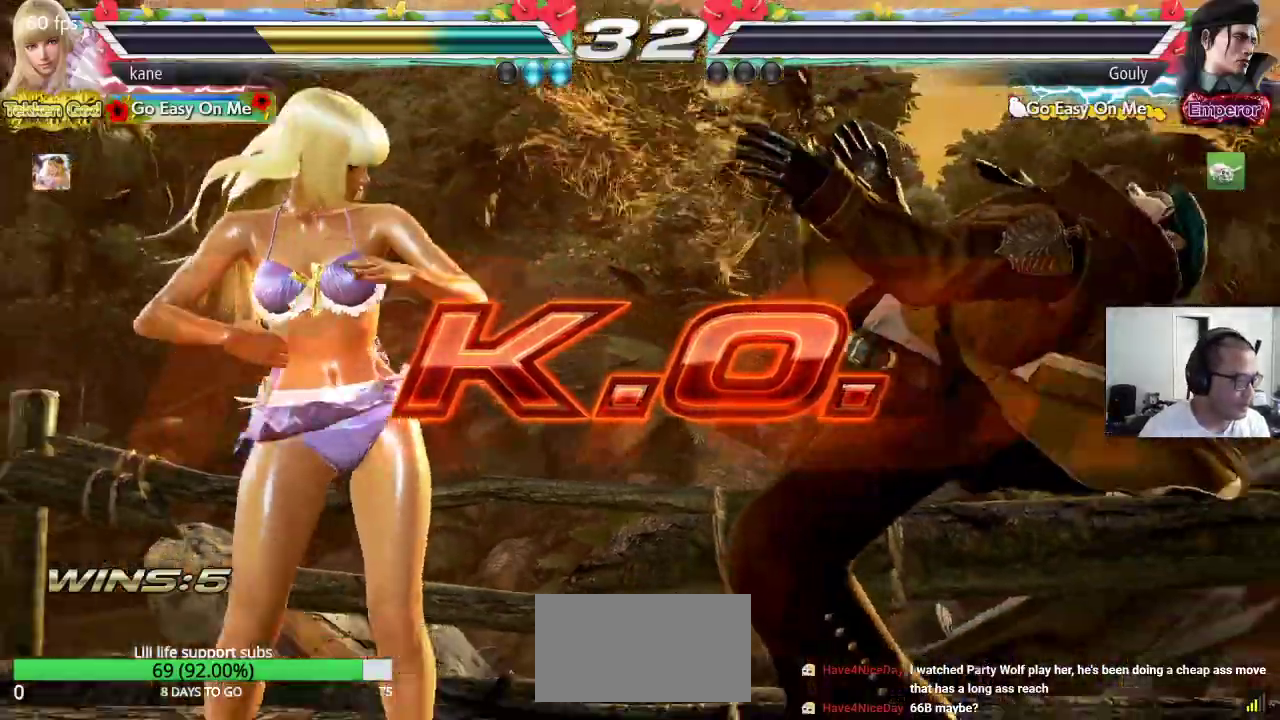
{"dt_ms": 500, "buttons": [], "left_stick": "center", "events": [[167, "left_stick", "up"], [250, "left_stick", "center"], [417, "CROSS", "down"], [467, "CROSS", "up"]]}
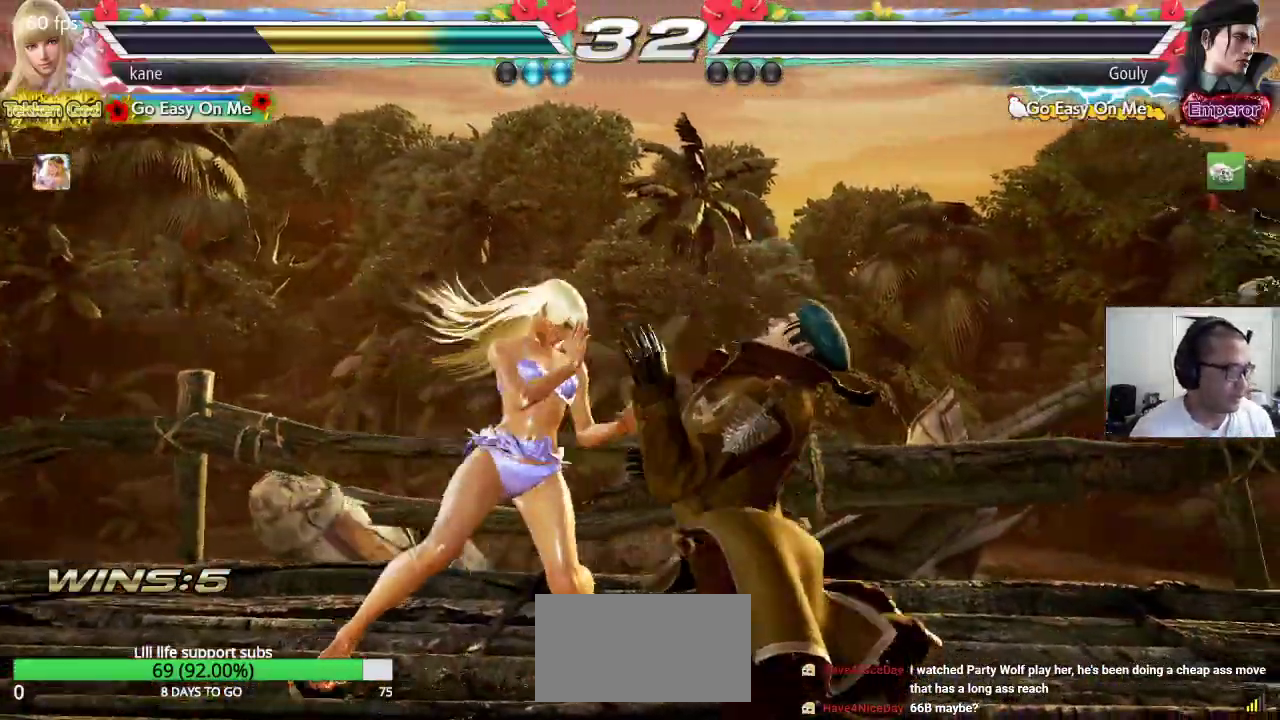
{"dt_ms": 500, "buttons": [], "left_stick": "center", "events": [[33, "SQUARE", "down"], [150, "SQUARE", "up"]]}
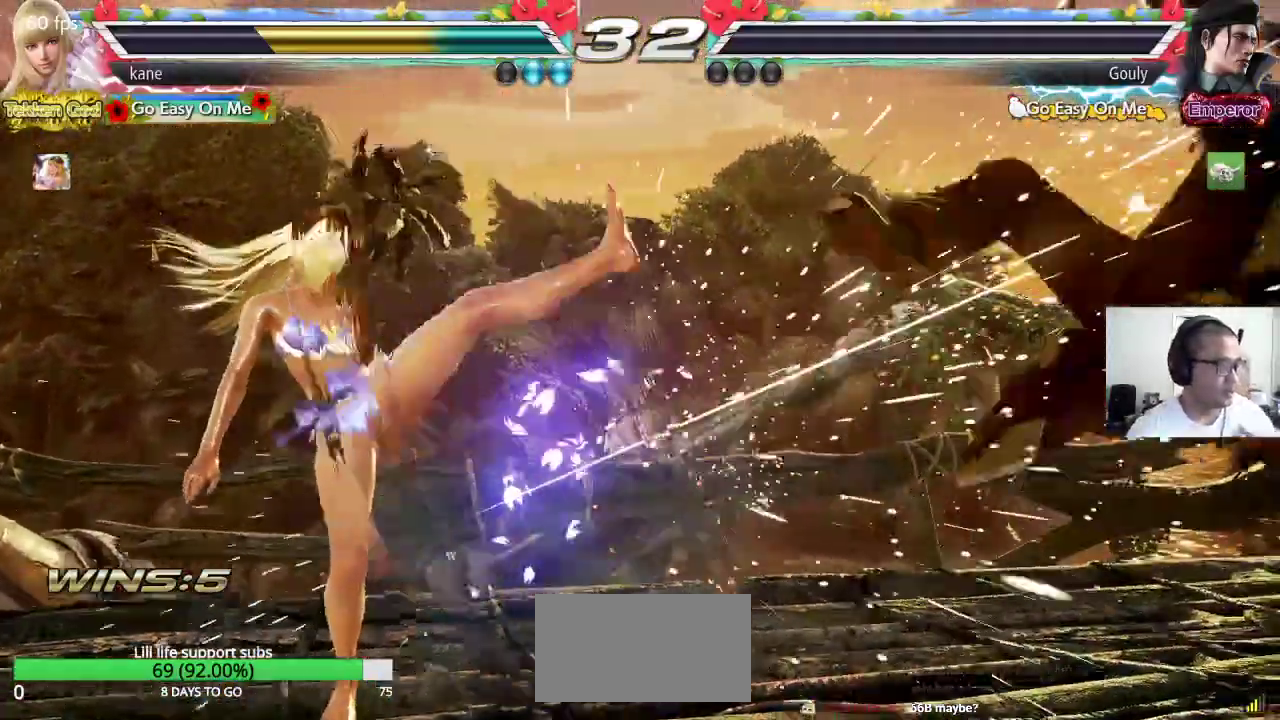
{"dt_ms": 500, "buttons": [], "left_stick": "center", "events": []}
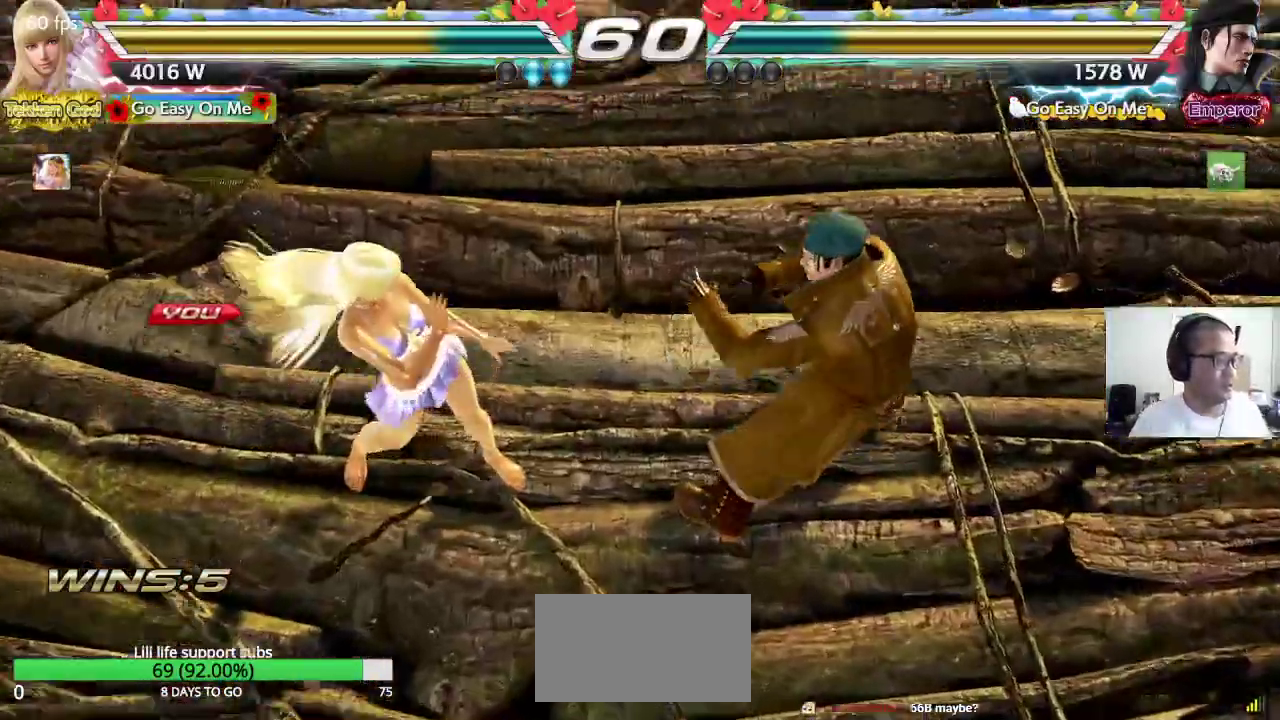
{"dt_ms": 500, "buttons": [], "left_stick": "center", "events": []}